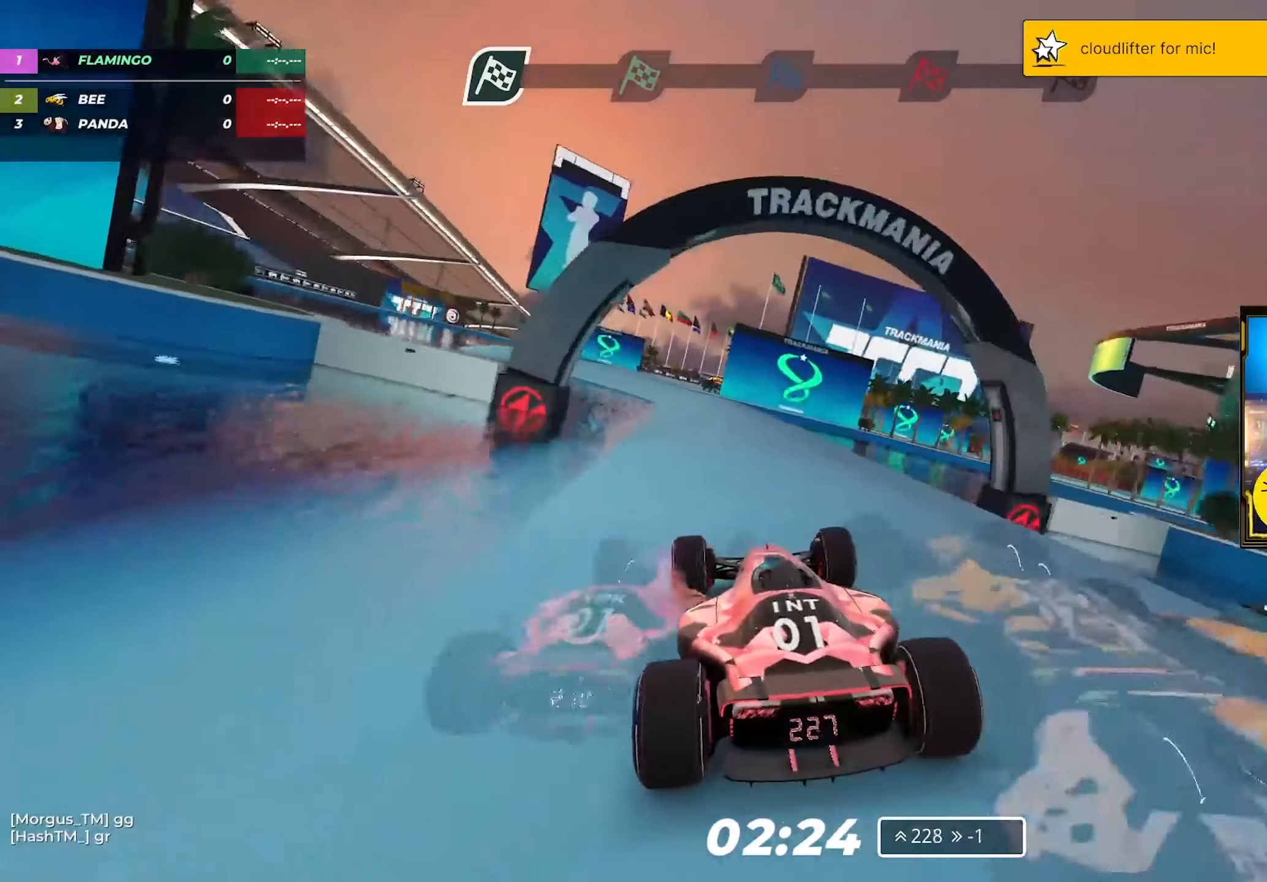
Gameplay with keyboard; each line is a JSON object with the keys held at the frame after it. "events" lists presses ("down") and releases ("up") of "down", "left", "right" and "up" between this image and that frame as [ms after this image, input, new state], when the widget could be followed in between. No other keys are recorded. Mouse input is not recorded.
{"keys": ["up"], "events": [[17, "right", "down"], [183, "right", "up"]]}
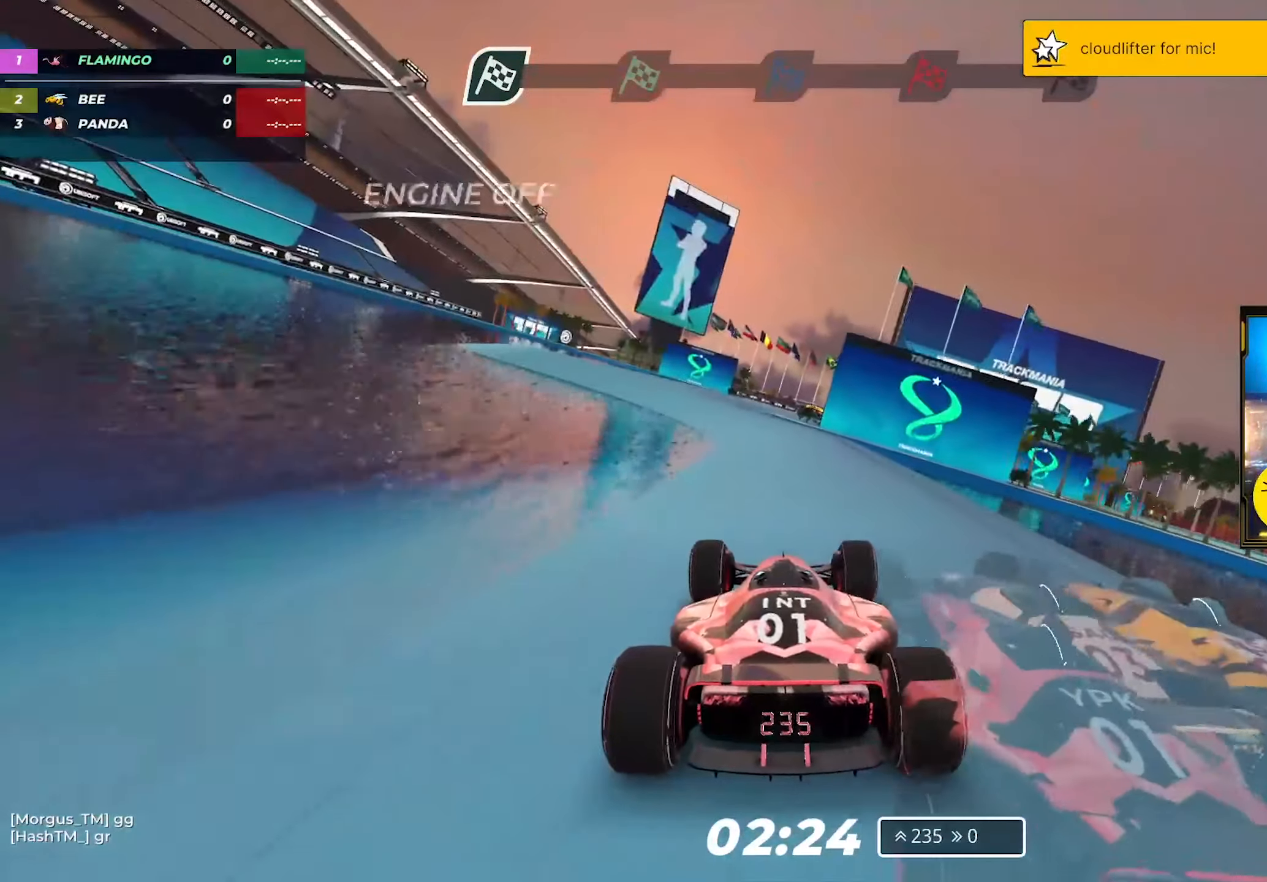
{"keys": ["left", "up"], "events": [[150, "left", "down"]]}
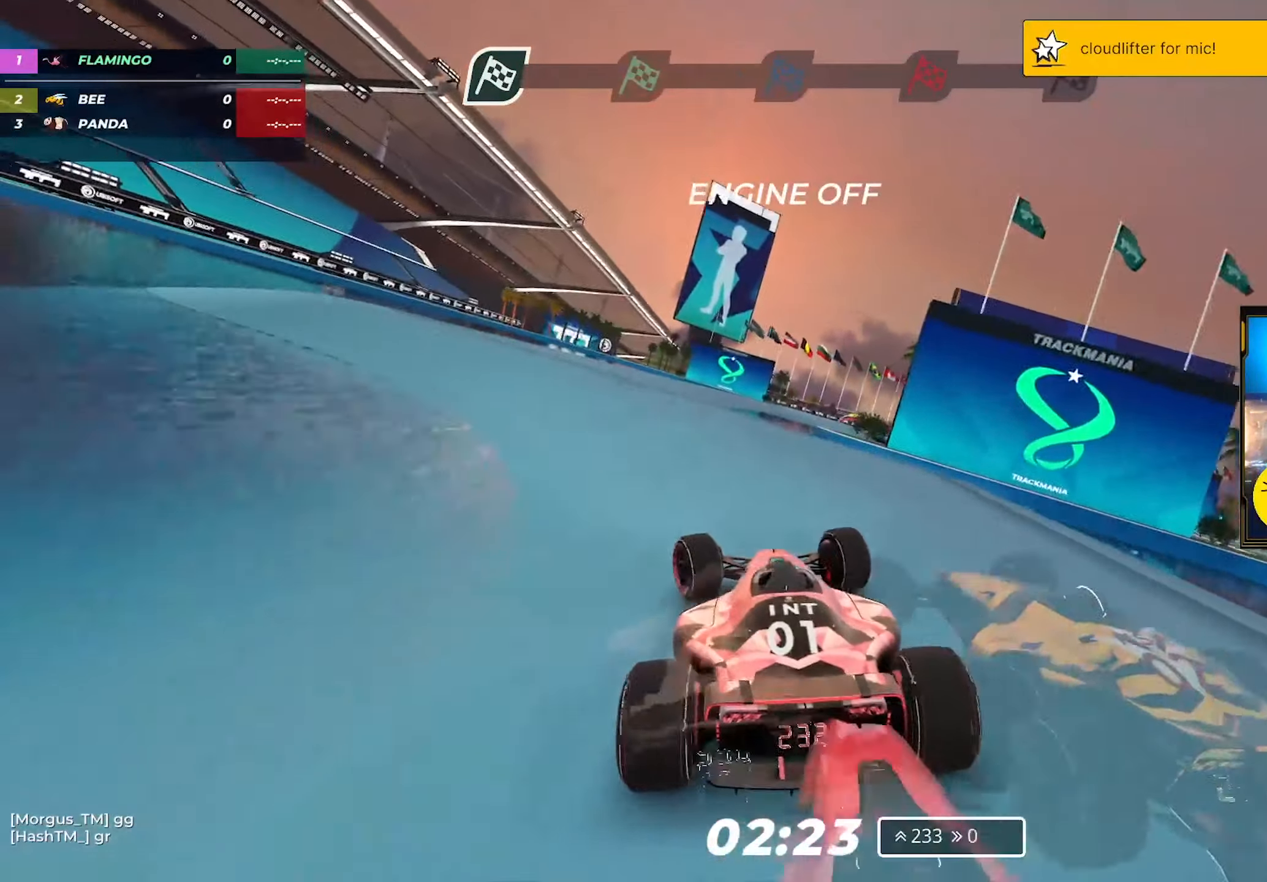
{"keys": ["right", "up"], "events": [[200, "left", "up"], [300, "right", "down"]]}
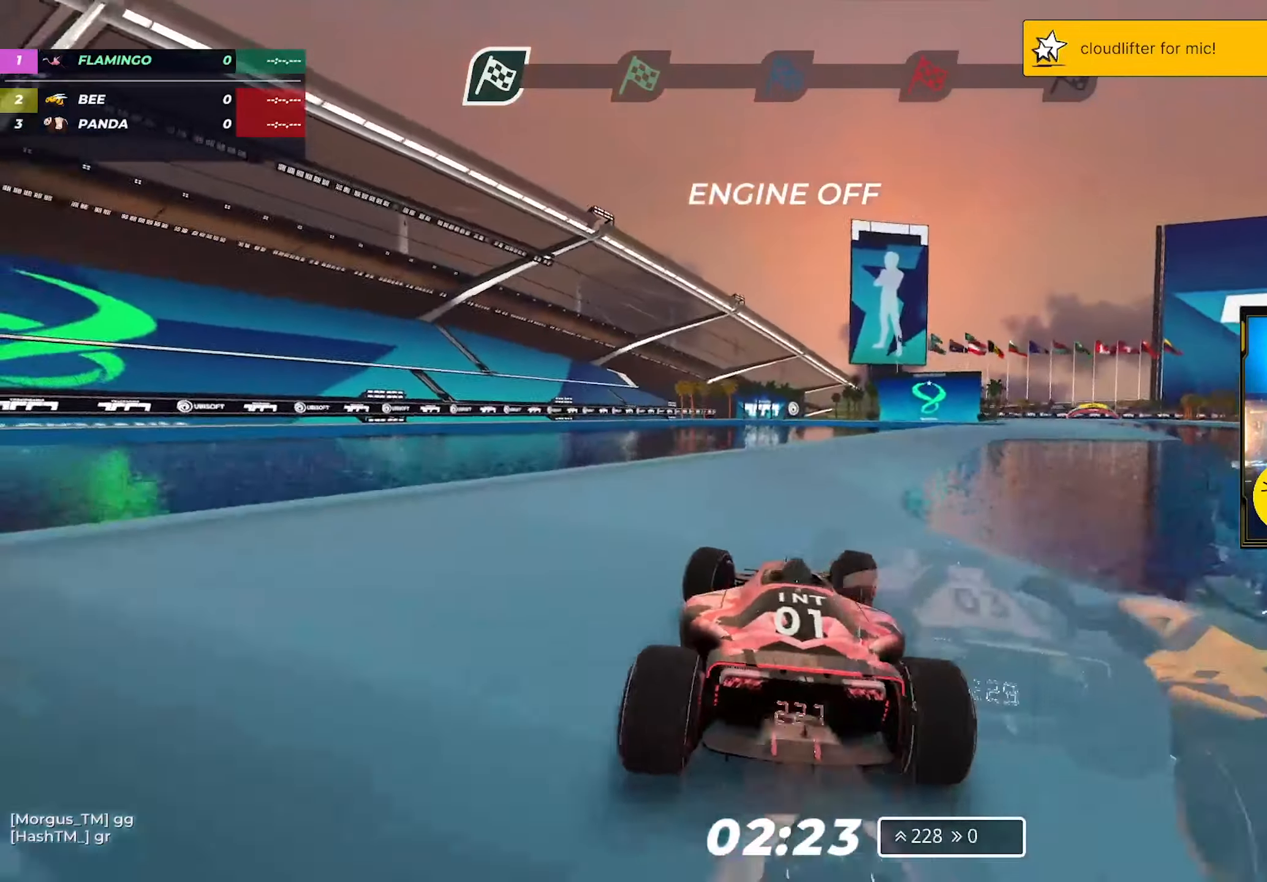
{"keys": ["up"], "events": [[350, "right", "up"]]}
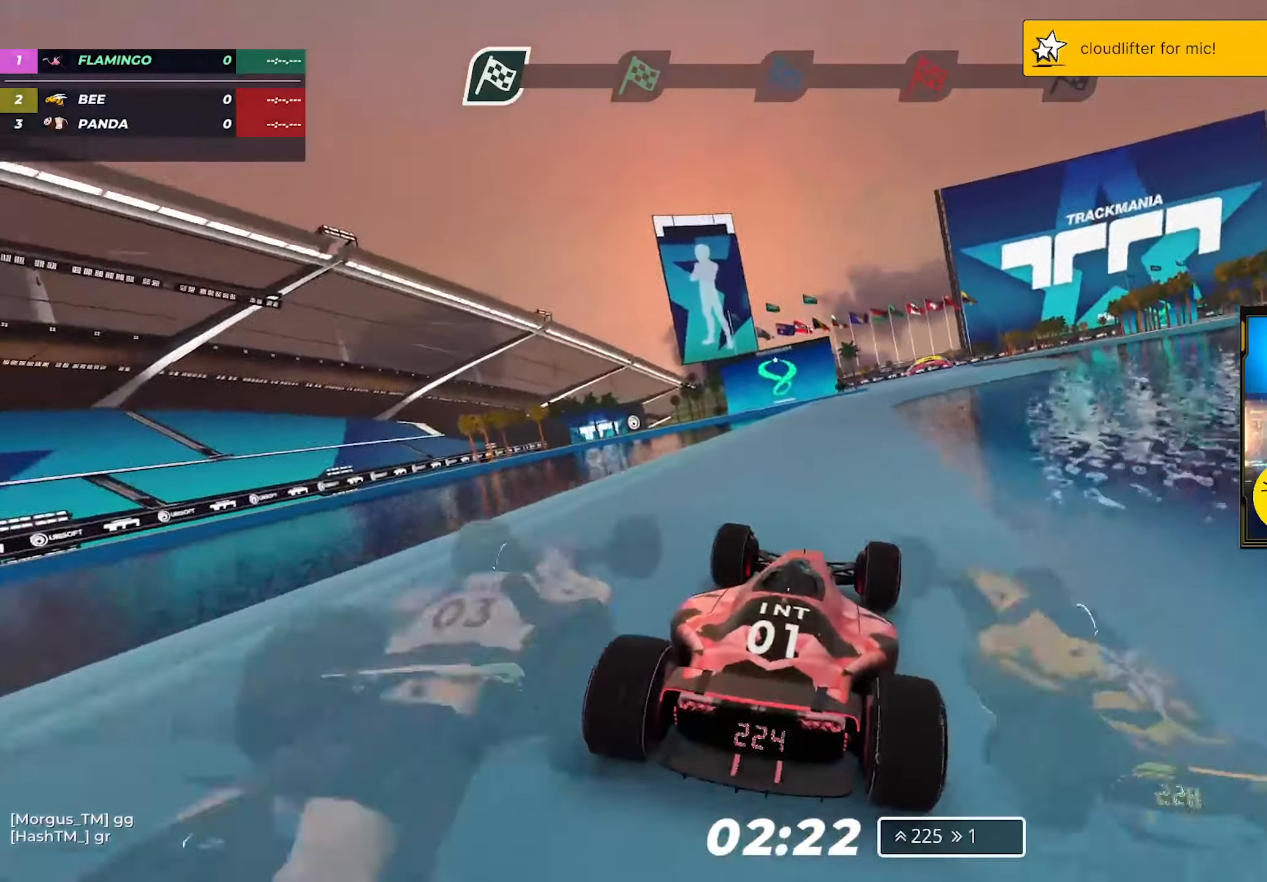
{"keys": ["up"], "events": [[50, "left", "down"], [167, "left", "up"]]}
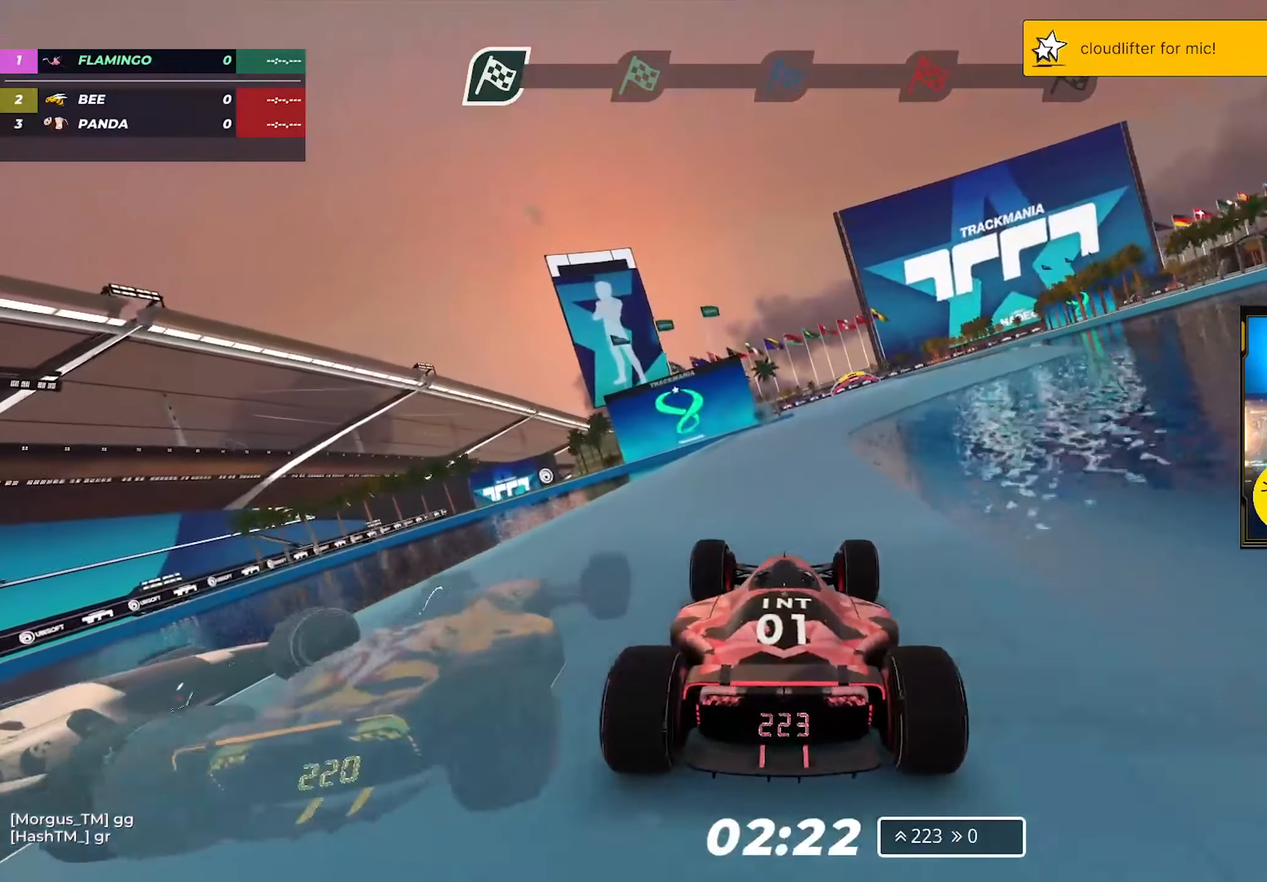
{"keys": ["right", "up"], "events": [[267, "right", "down"]]}
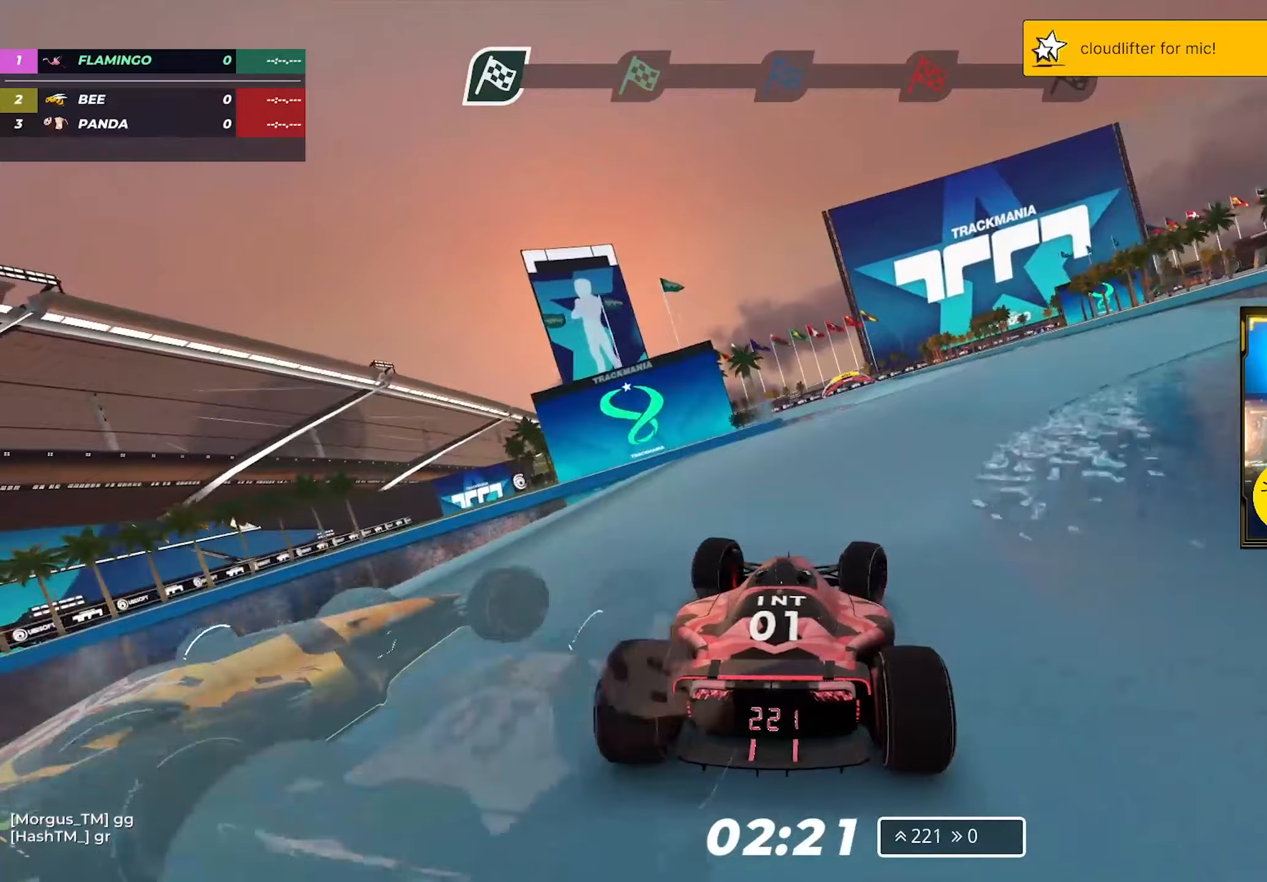
{"keys": ["left", "up"], "events": [[267, "right", "up"], [333, "left", "down"]]}
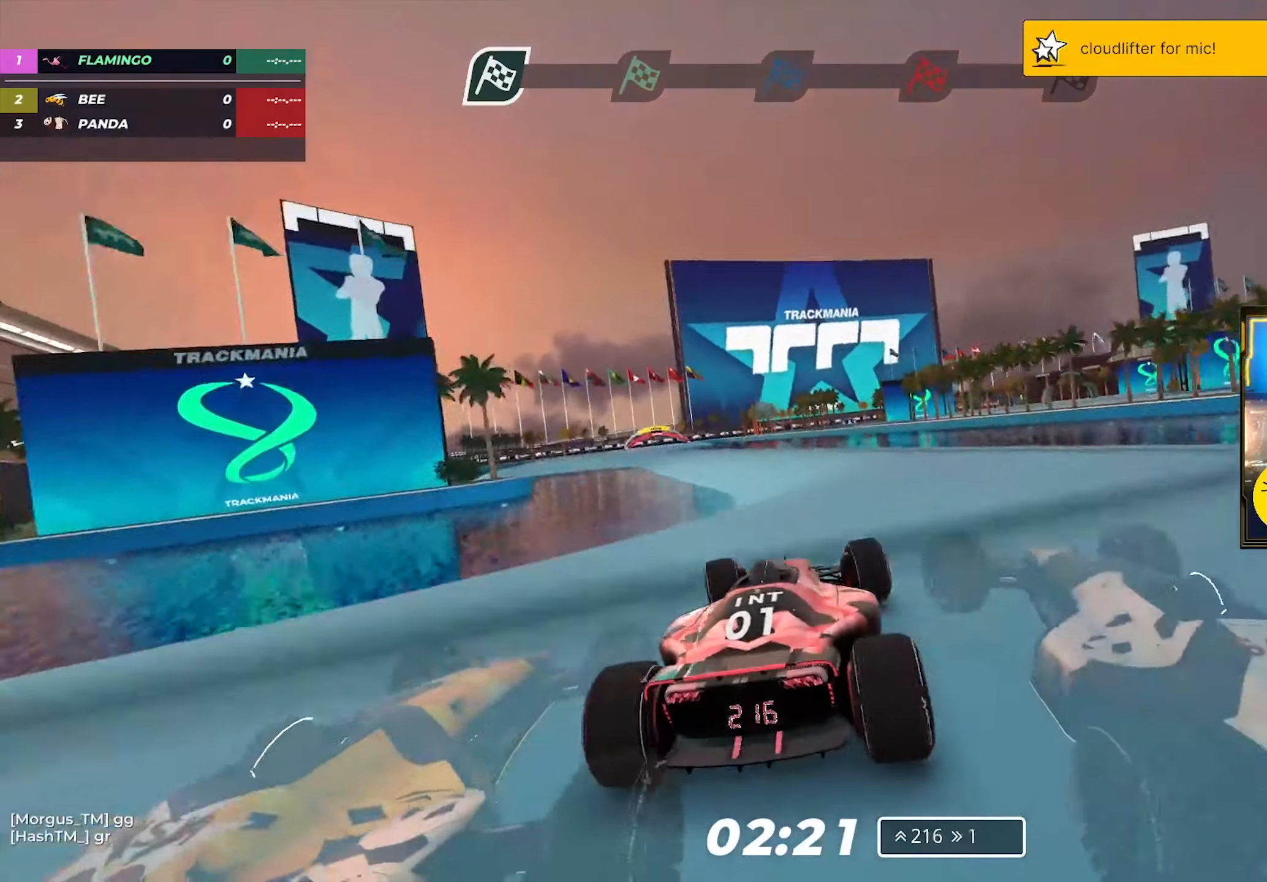
{"keys": ["up"], "events": [[50, "left", "up"], [133, "left", "down"], [450, "left", "up"]]}
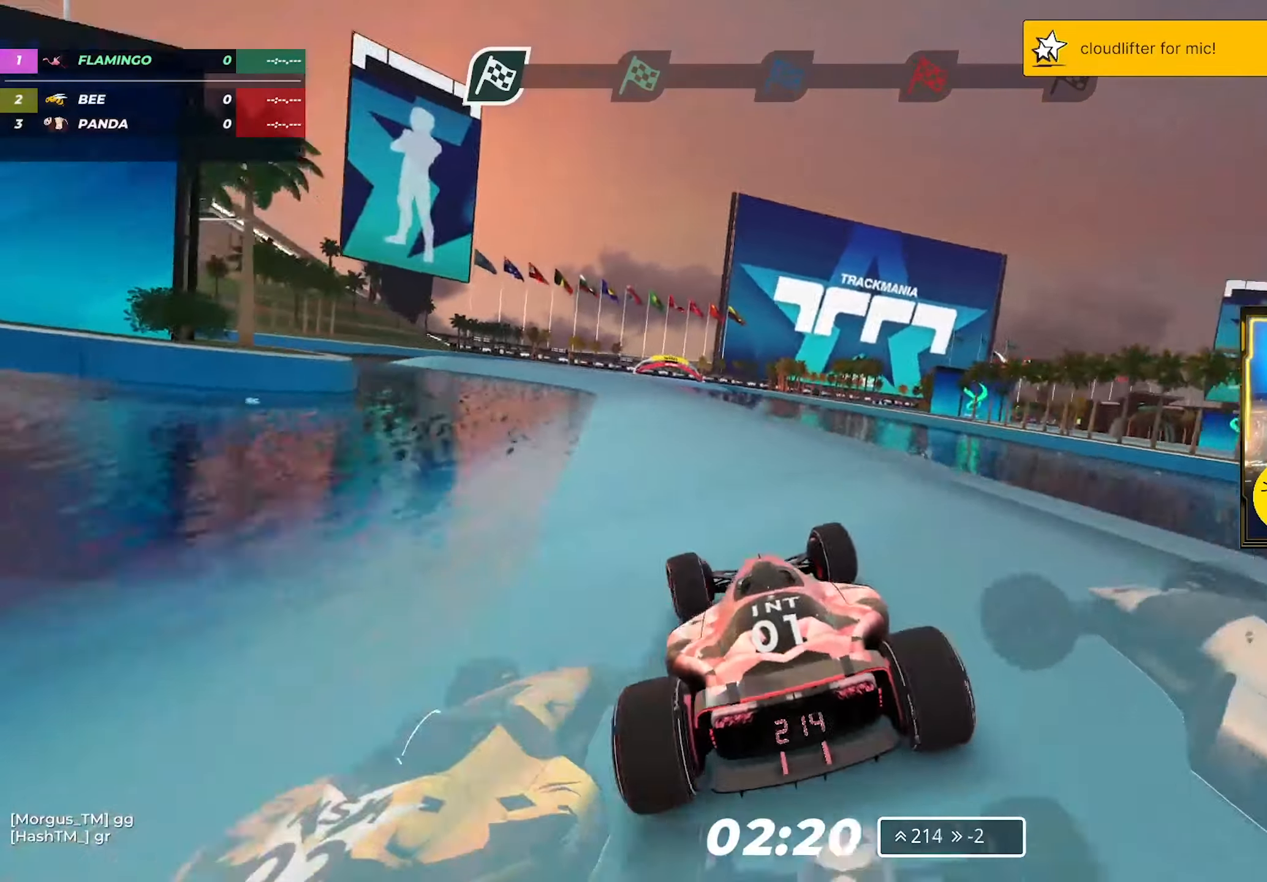
{"keys": ["up"], "events": []}
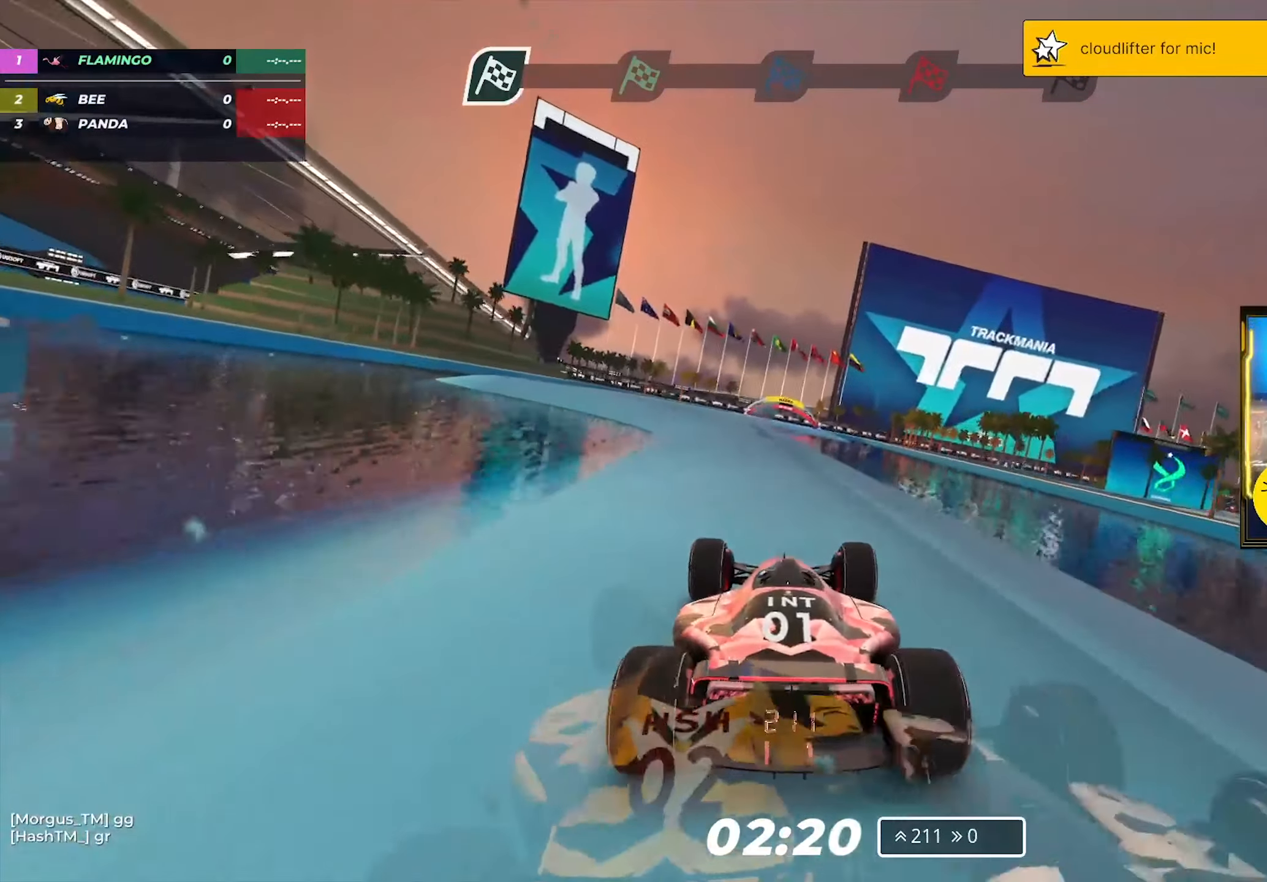
{"keys": ["up"], "events": [[17, "left", "down"], [117, "left", "up"], [250, "left", "down"], [300, "left", "up"]]}
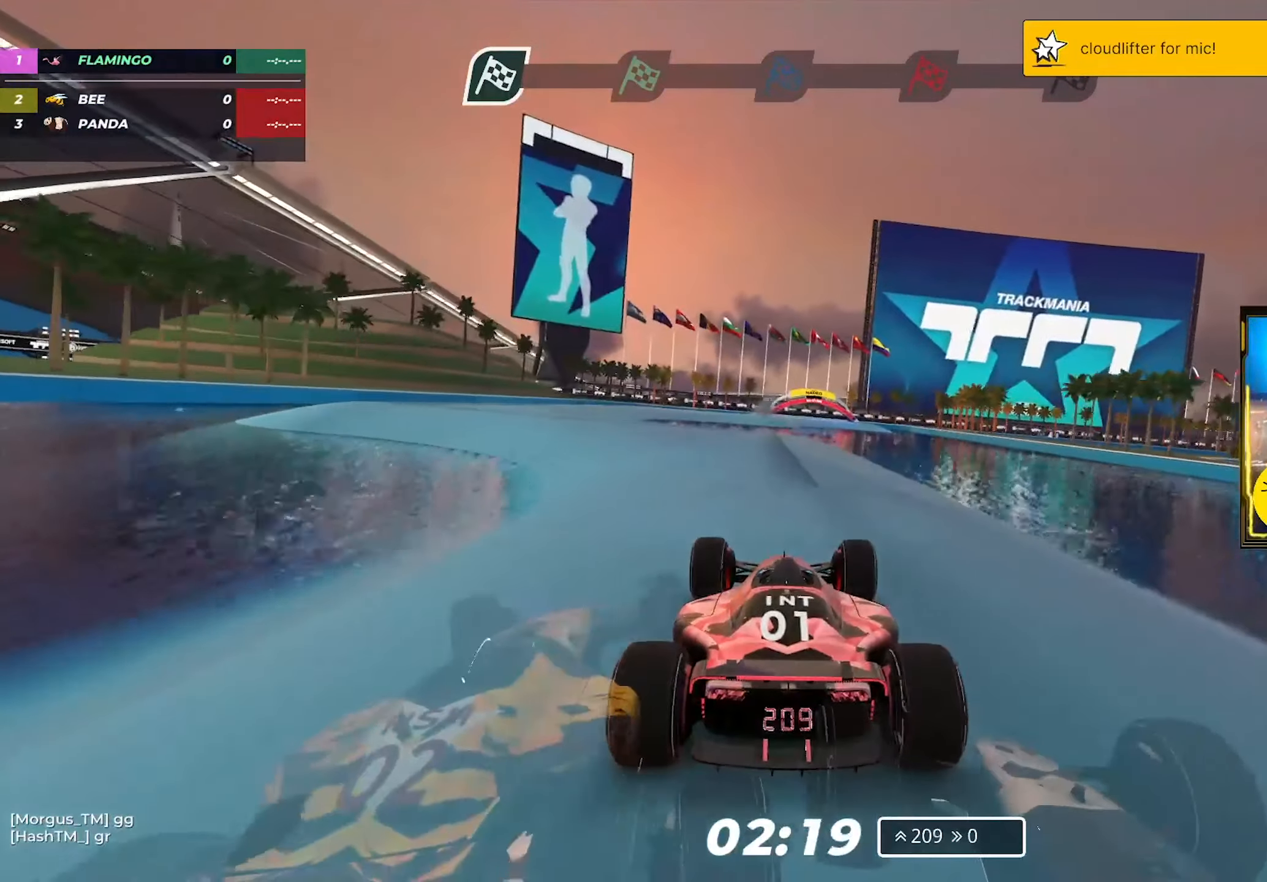
{"keys": ["right", "up"], "events": [[350, "right", "down"]]}
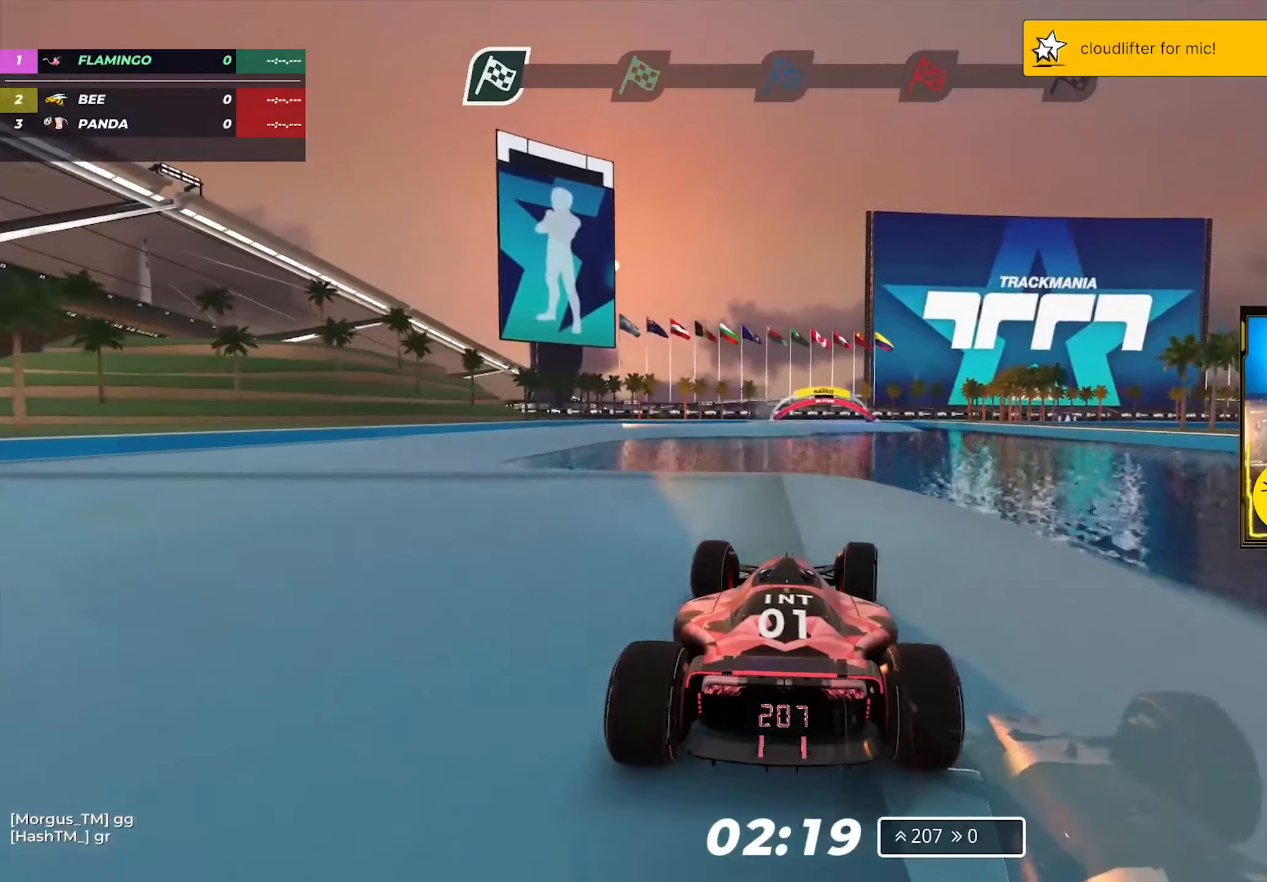
{"keys": ["left", "up"], "events": [[167, "right", "up"], [333, "left", "down"]]}
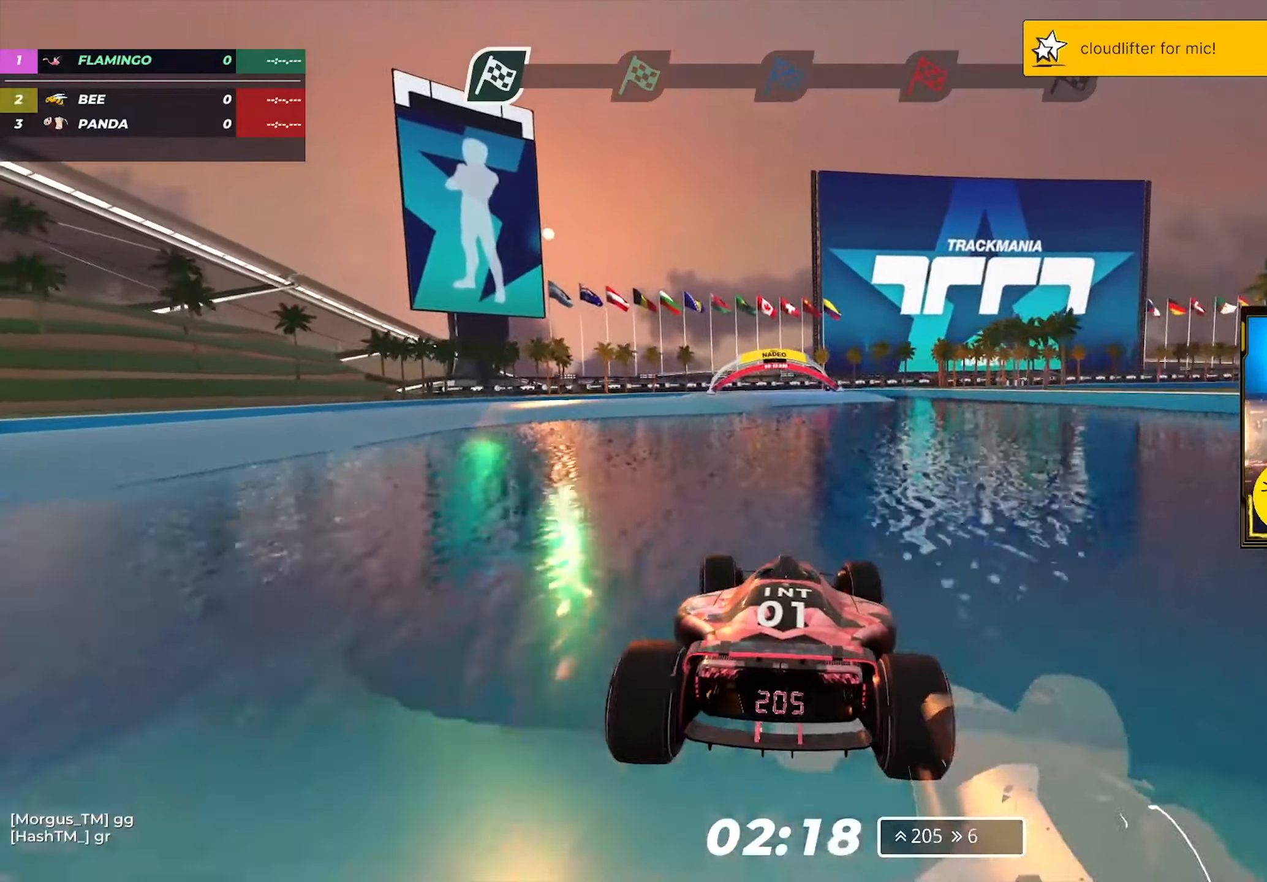
{"keys": ["left", "up"], "events": []}
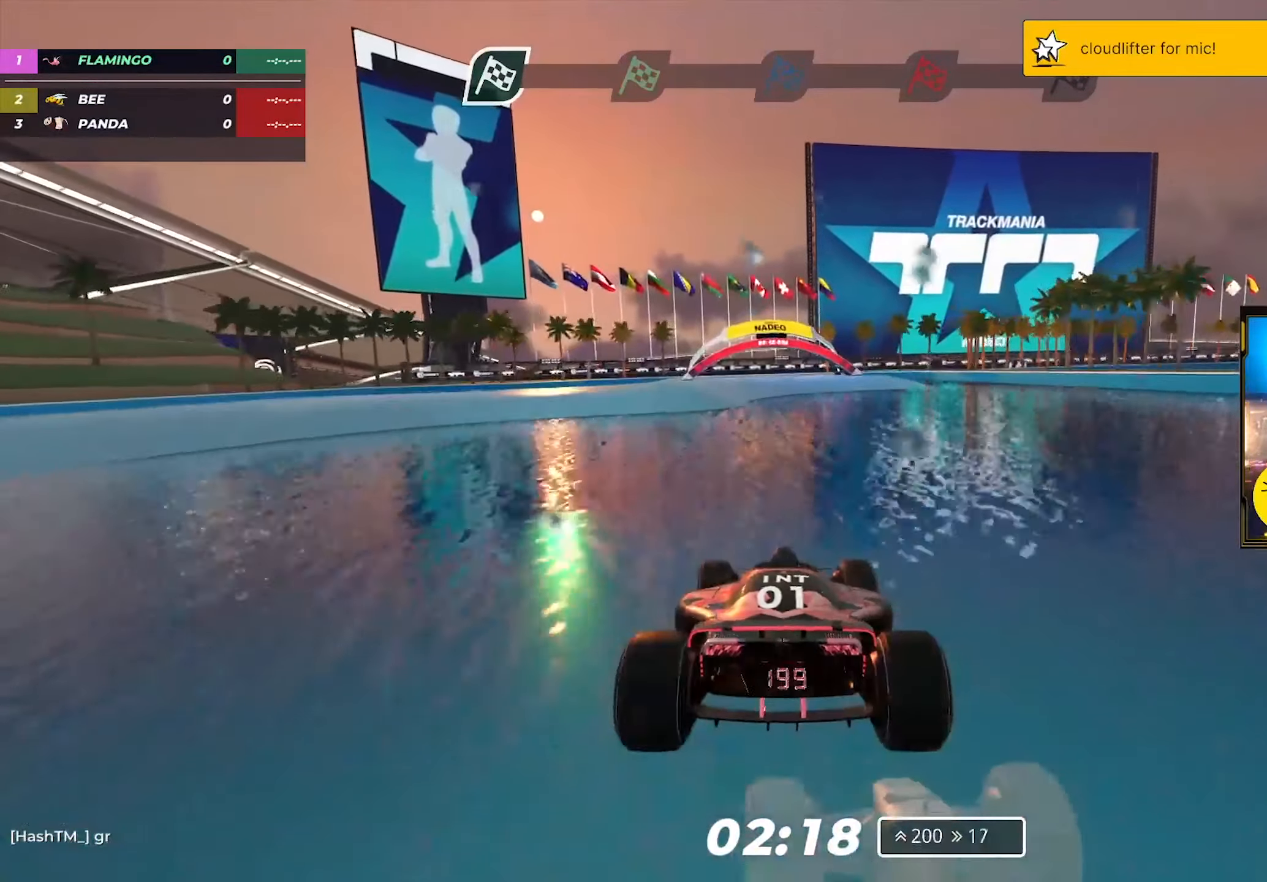
{"keys": ["left", "up"], "events": [[67, "left", "up"], [433, "left", "down"]]}
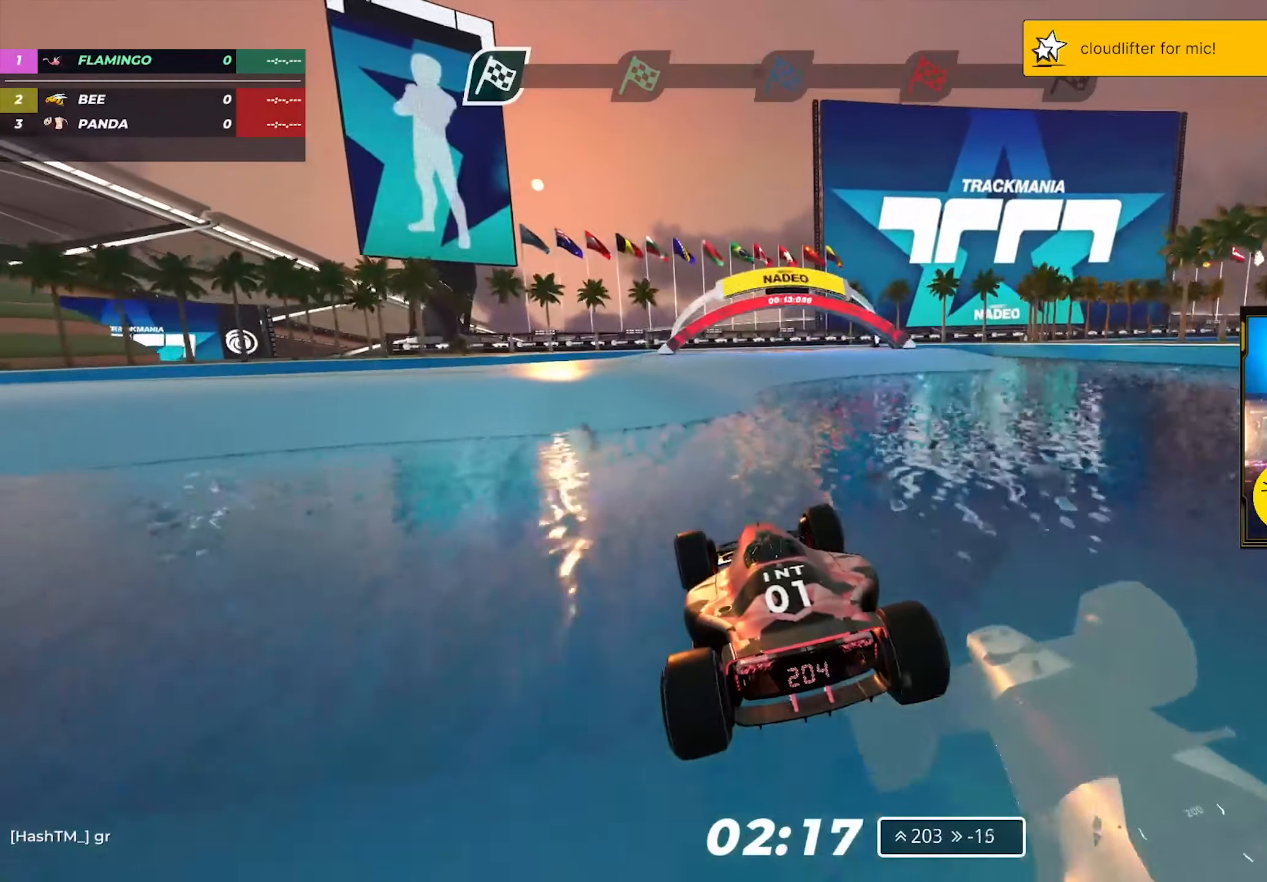
{"keys": ["up"], "events": [[117, "left", "up"]]}
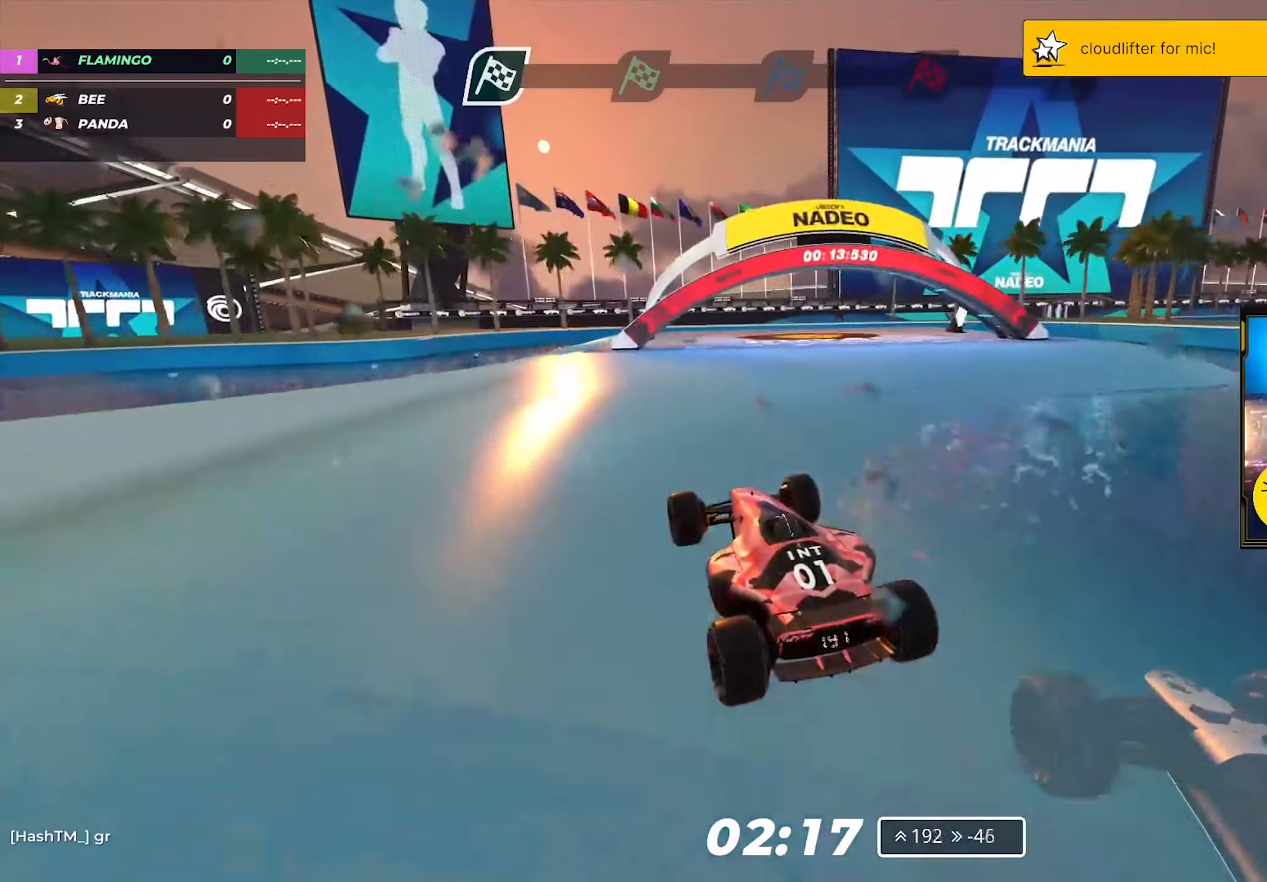
{"keys": ["up"], "events": []}